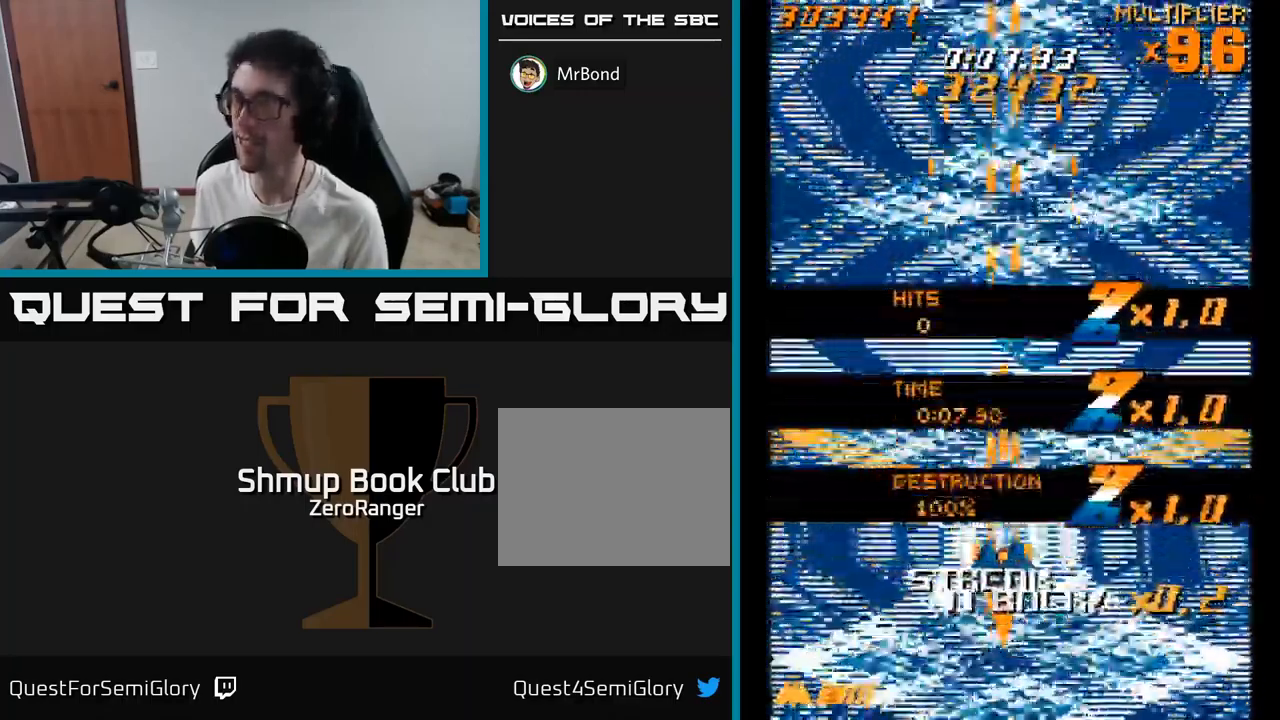
Gameplay with a controller (Xbox layout); each line is a JSON object with the inputs held at the frame after it. "events" lists button and stick changes between this image and that frame as [ms after this image, input, new state], when the widget could be followed in between. Not read: left_stick.
{"buttons": ["A"], "right_stick": "center", "events": [[233, "DPAD_DOWN", "down"], [233, "DPAD_RIGHT", "down"], [283, "DPAD_RIGHT", "up"], [300, "DPAD_DOWN", "up"]]}
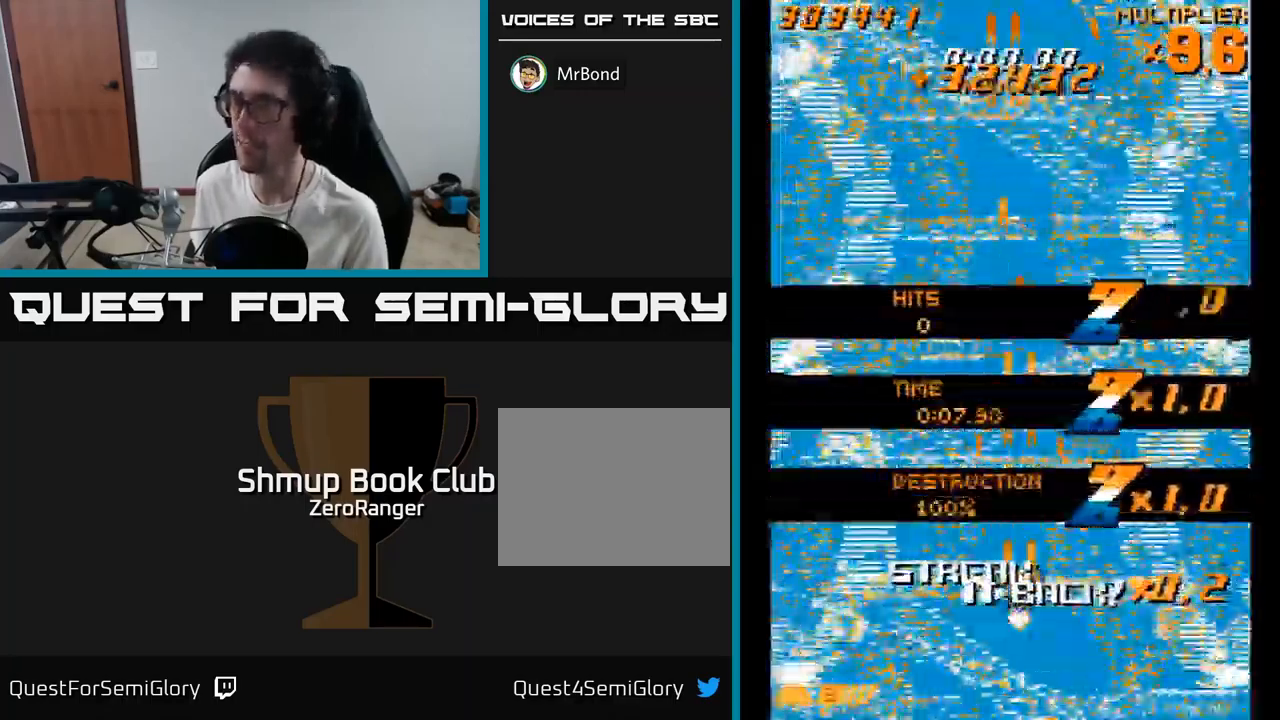
{"buttons": ["A"], "right_stick": "center", "events": []}
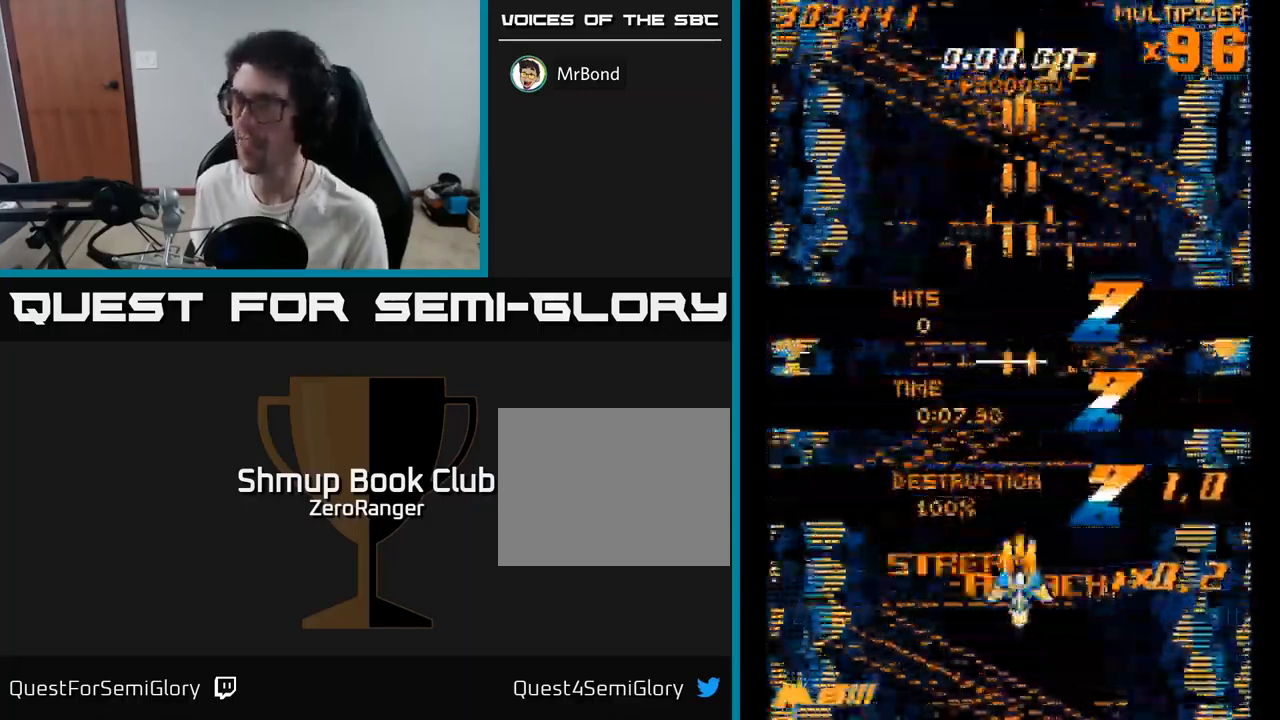
{"buttons": ["A"], "right_stick": "center", "events": [[33, "DPAD_UP", "down"], [333, "DPAD_UP", "up"]]}
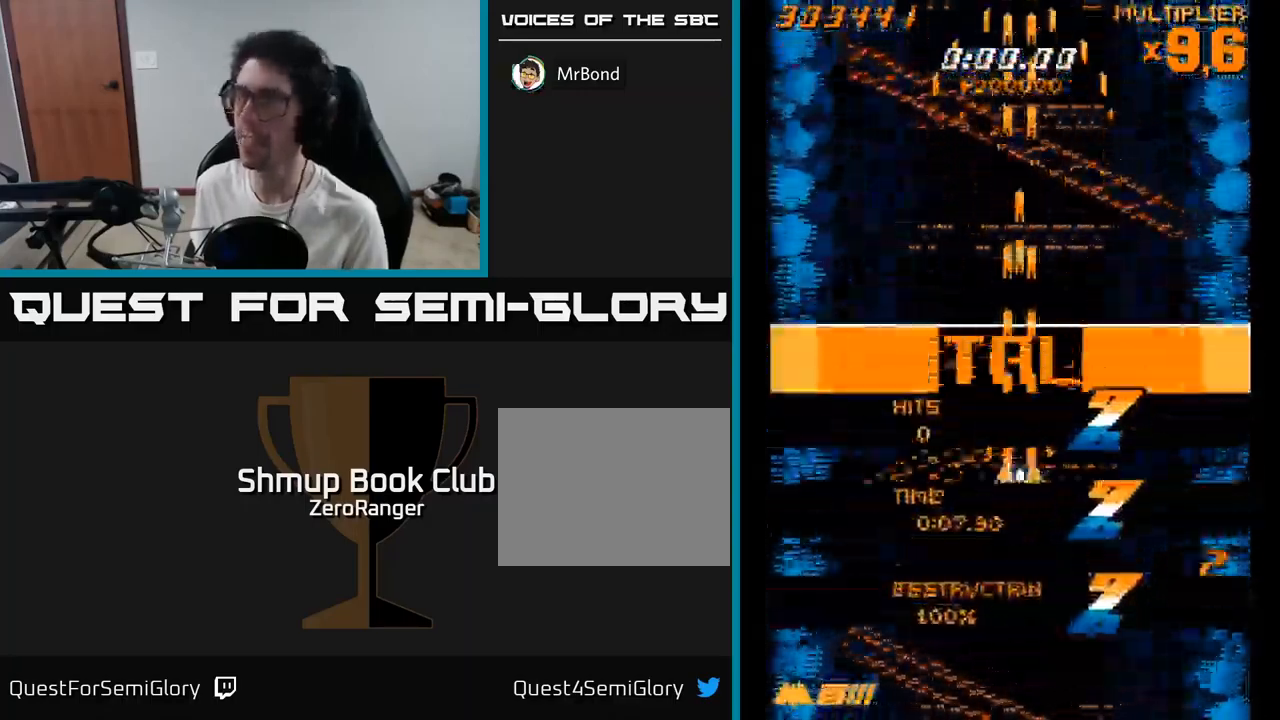
{"buttons": ["A"], "right_stick": "center", "events": []}
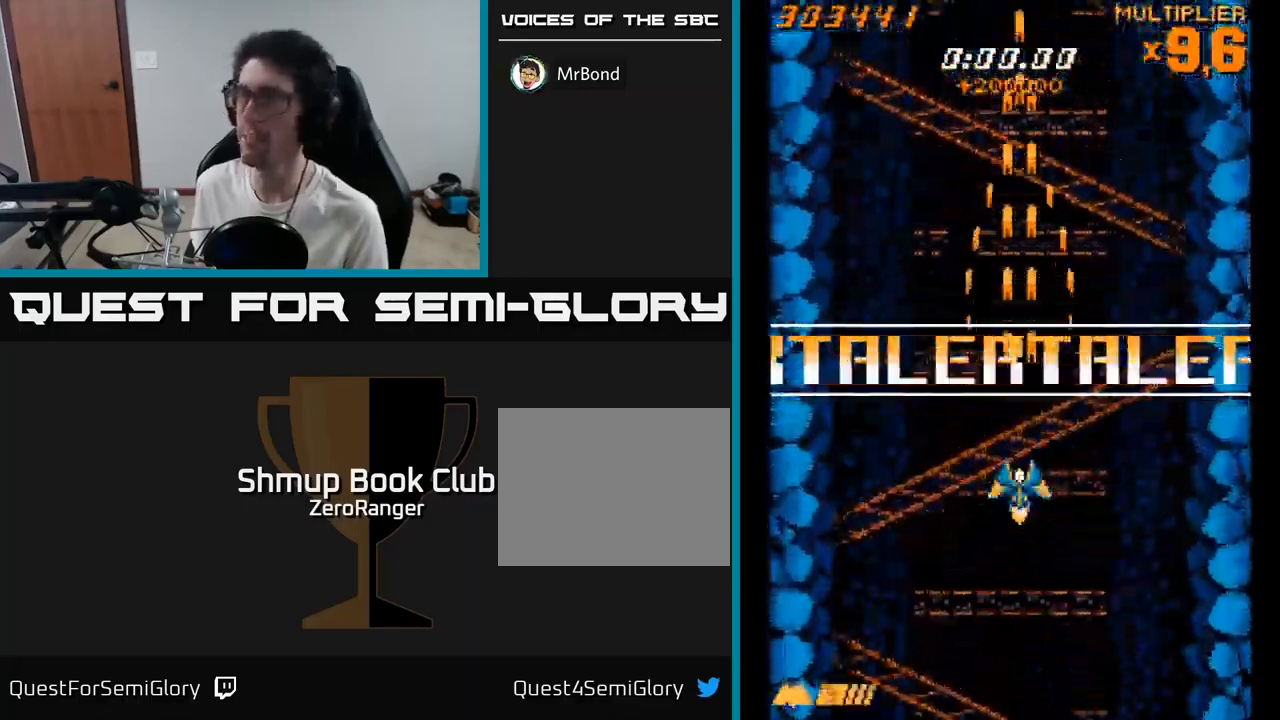
{"buttons": ["A"], "right_stick": "center", "events": [[117, "DPAD_DOWN", "down"], [200, "DPAD_DOWN", "up"], [417, "DPAD_LEFT", "down"], [483, "DPAD_LEFT", "up"]]}
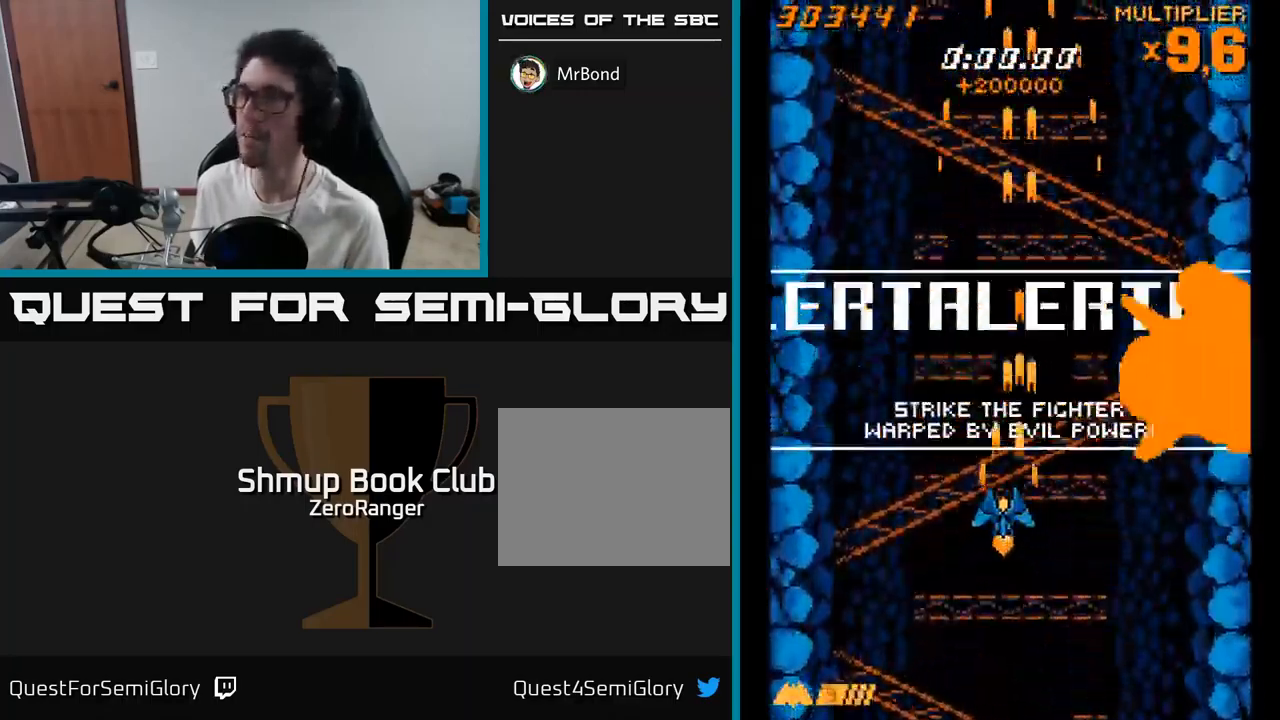
{"buttons": ["A"], "right_stick": "center", "events": [[367, "DPAD_DOWN", "down"], [467, "DPAD_DOWN", "up"]]}
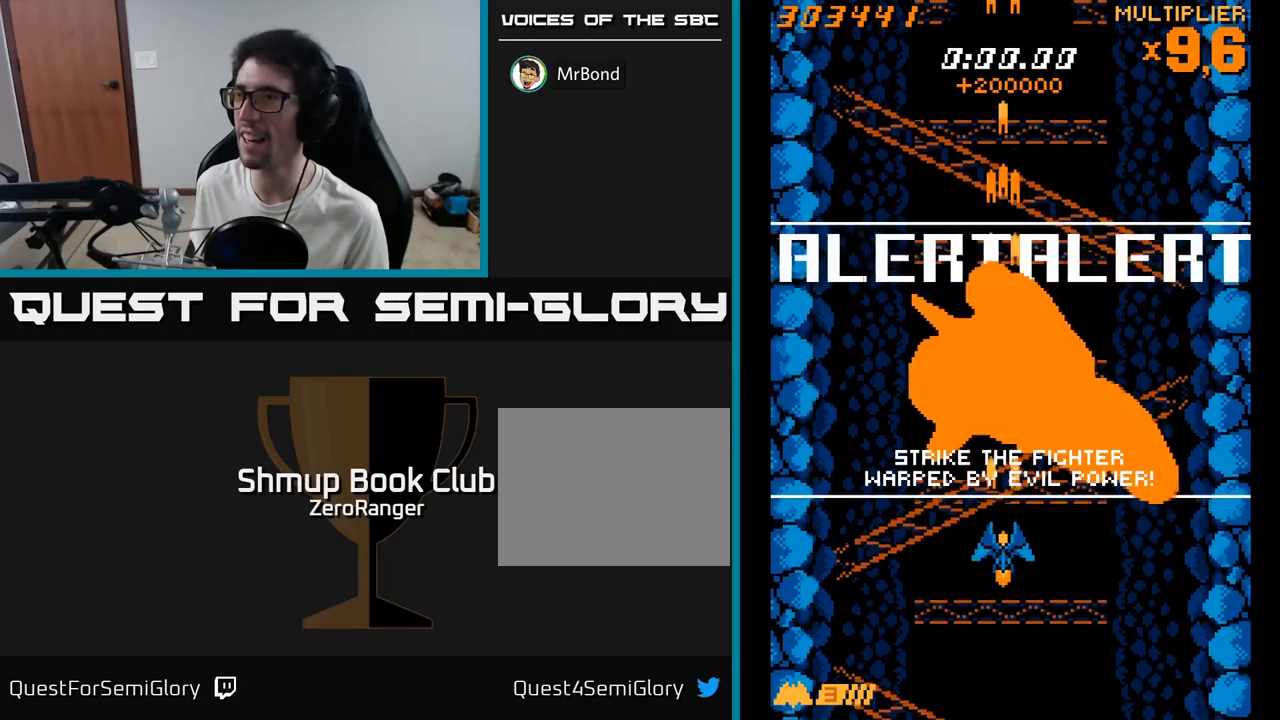
{"buttons": ["A", "DPAD_UP"], "right_stick": "center", "events": [[217, "DPAD_UP", "down"]]}
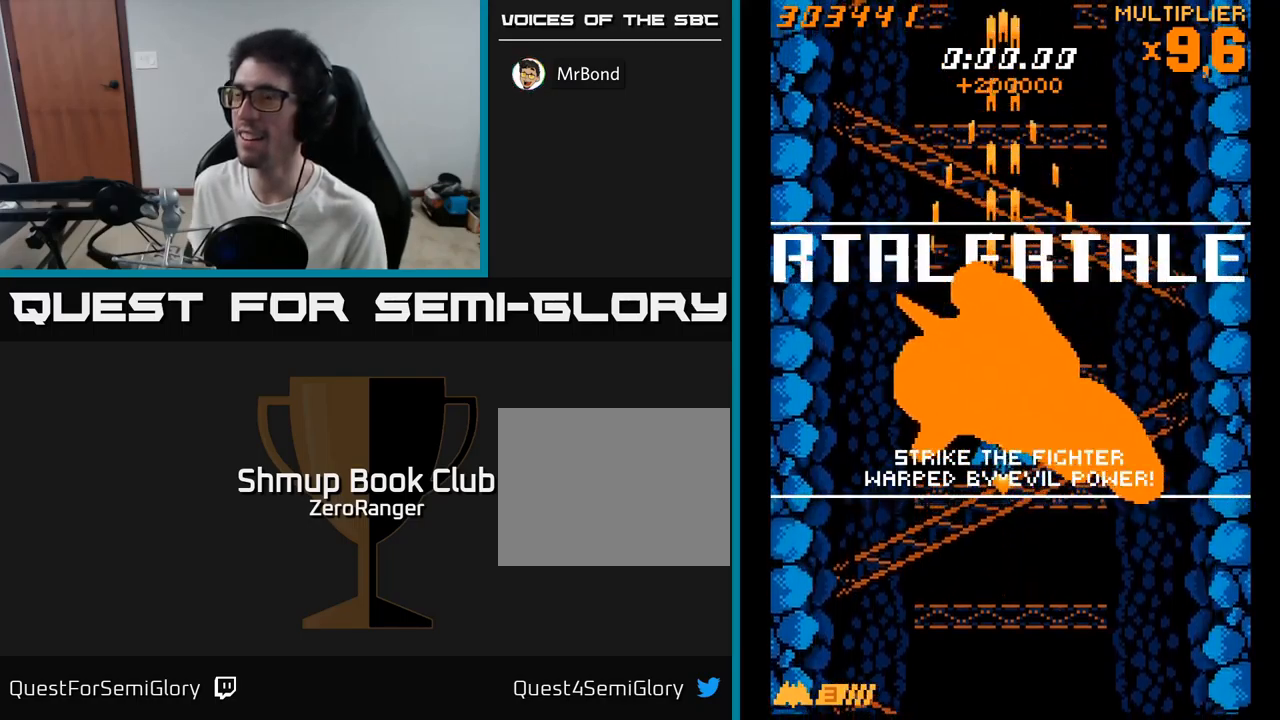
{"buttons": ["DPAD_UP"], "right_stick": "center", "events": [[84, "DPAD_LEFT", "down"], [117, "A", "up"], [284, "DPAD_LEFT", "up"]]}
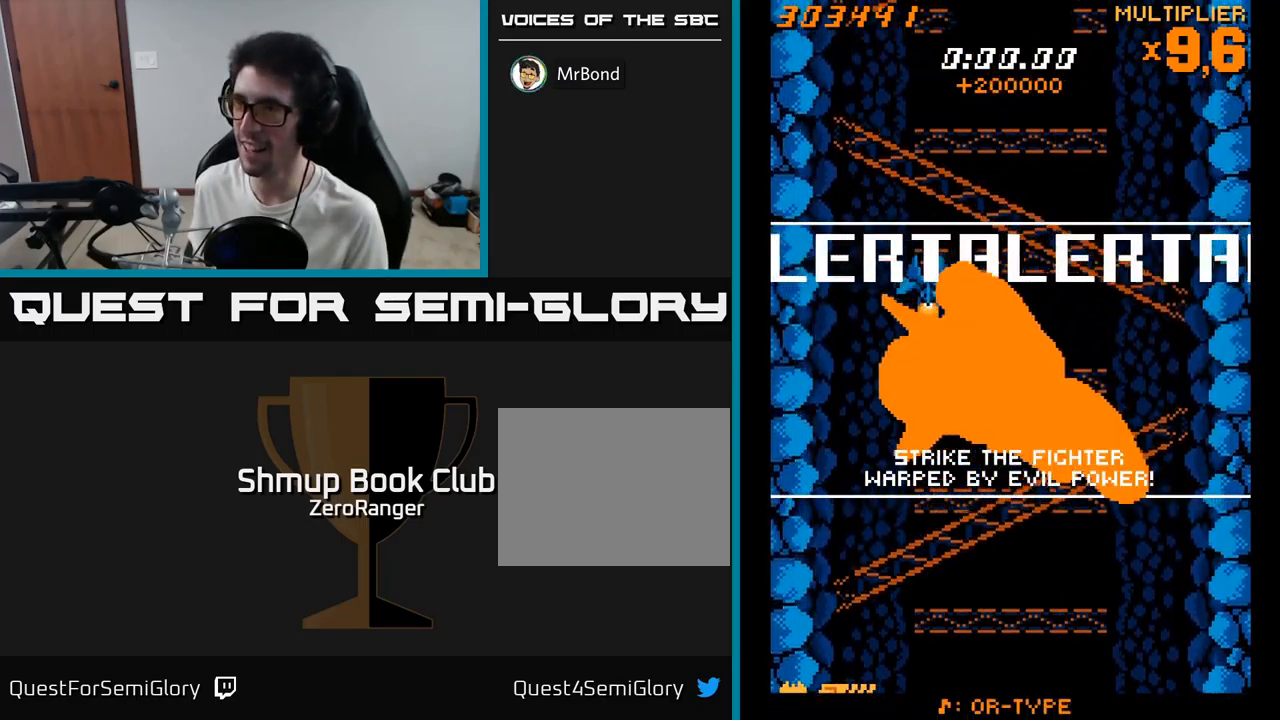
{"buttons": ["X", "DPAD_UP"], "right_stick": "center", "events": [[450, "X", "down"]]}
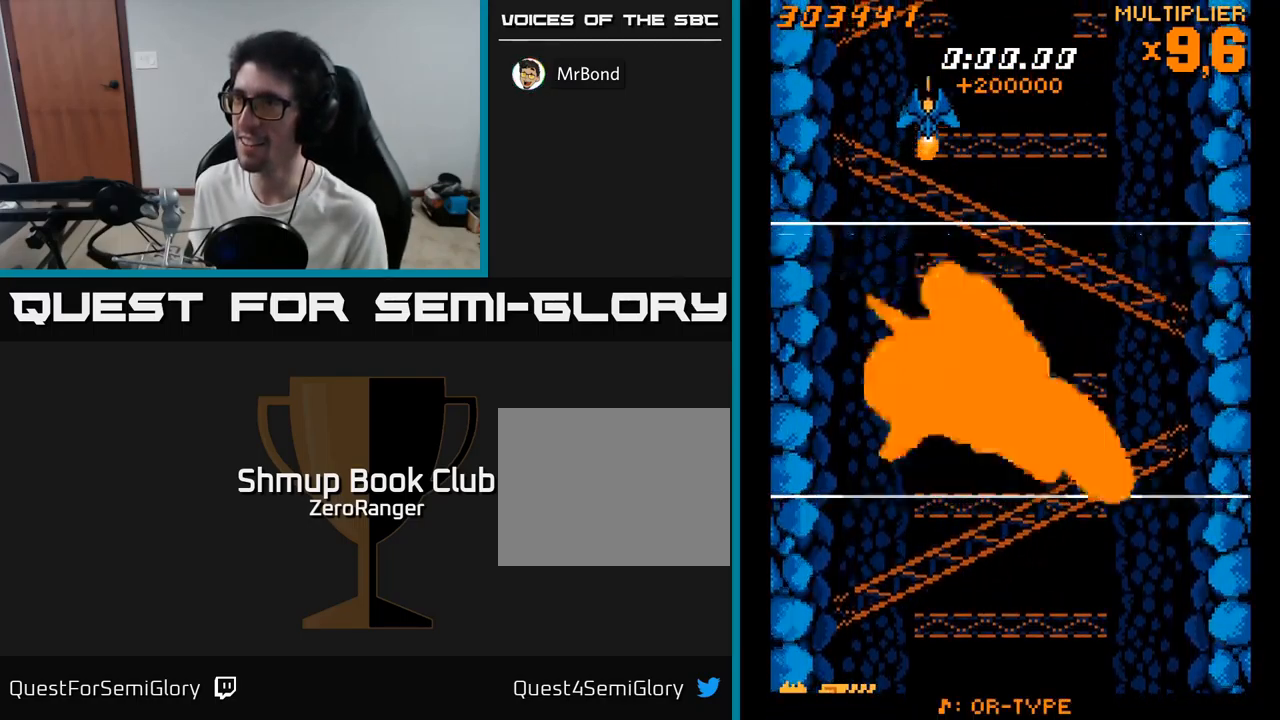
{"buttons": ["X"], "right_stick": "center", "events": [[267, "DPAD_UP", "up"]]}
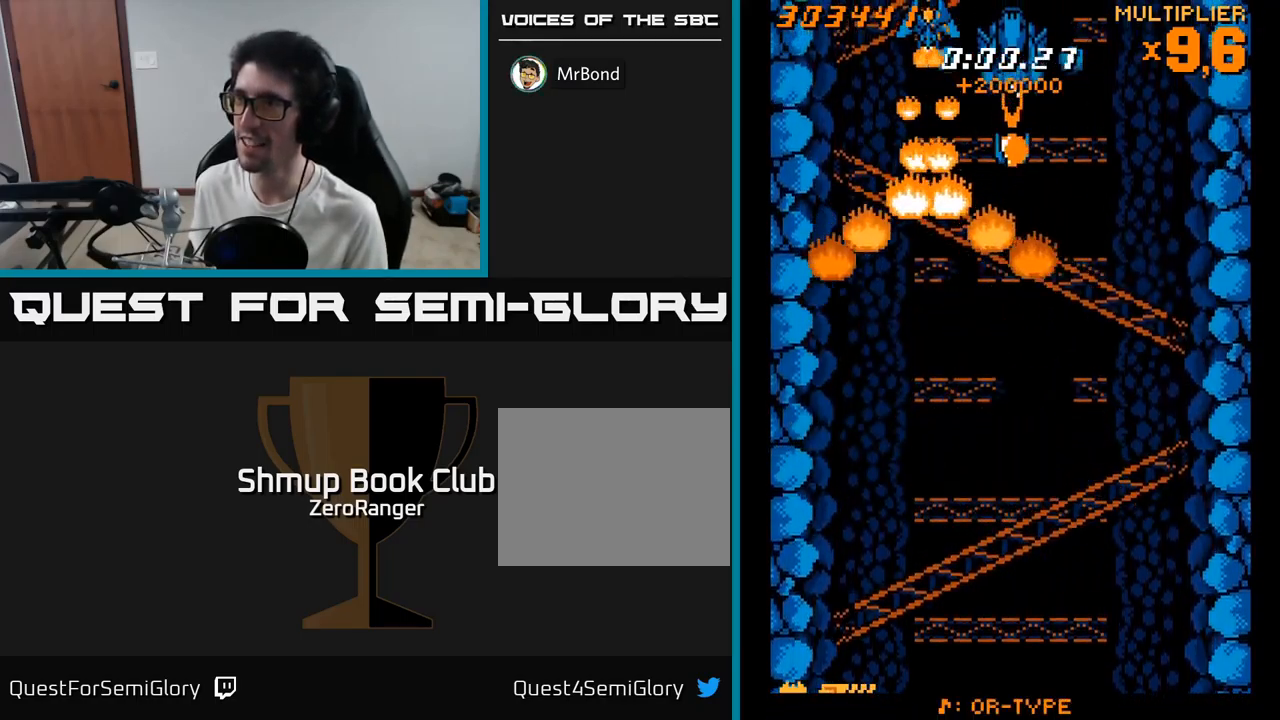
{"buttons": ["X"], "right_stick": "center", "events": [[17, "DPAD_RIGHT", "down"], [200, "DPAD_DOWN", "down"], [250, "DPAD_RIGHT", "up"], [284, "DPAD_DOWN", "up"]]}
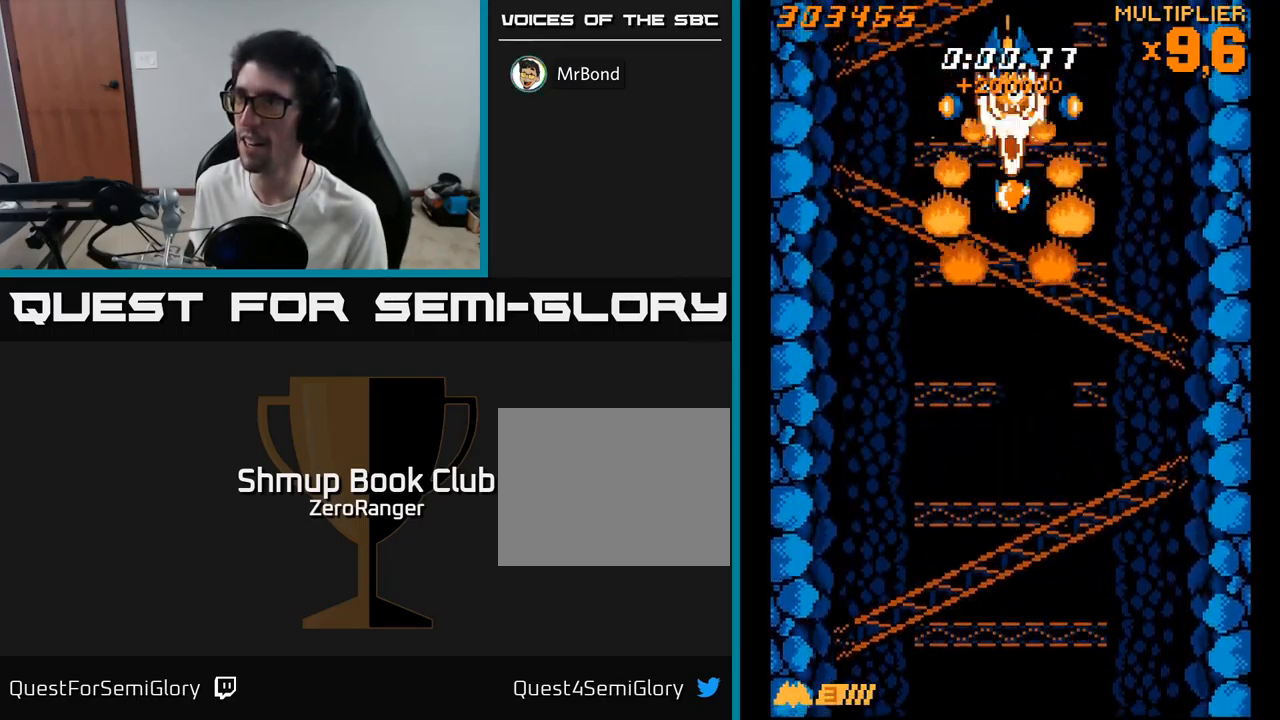
{"buttons": ["X", "DPAD_RIGHT"], "right_stick": "center", "events": [[500, "DPAD_RIGHT", "down"]]}
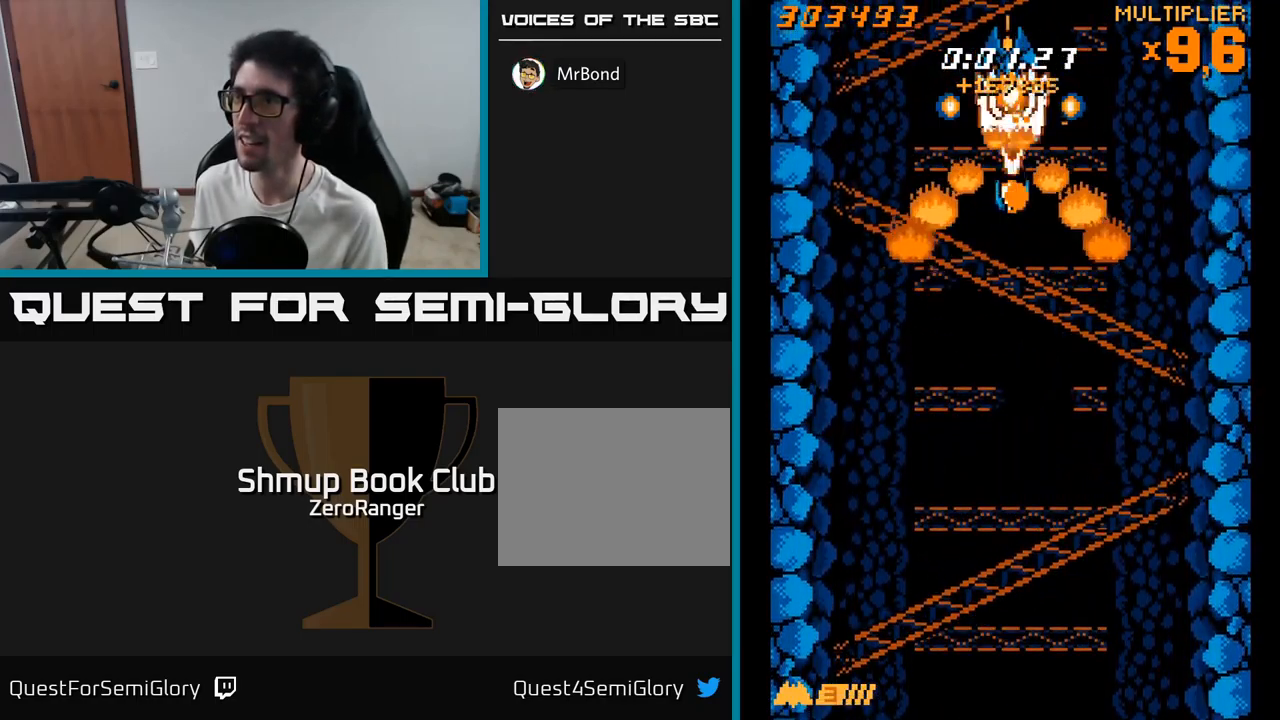
{"buttons": ["X"], "right_stick": "center", "events": [[17, "DPAD_RIGHT", "up"]]}
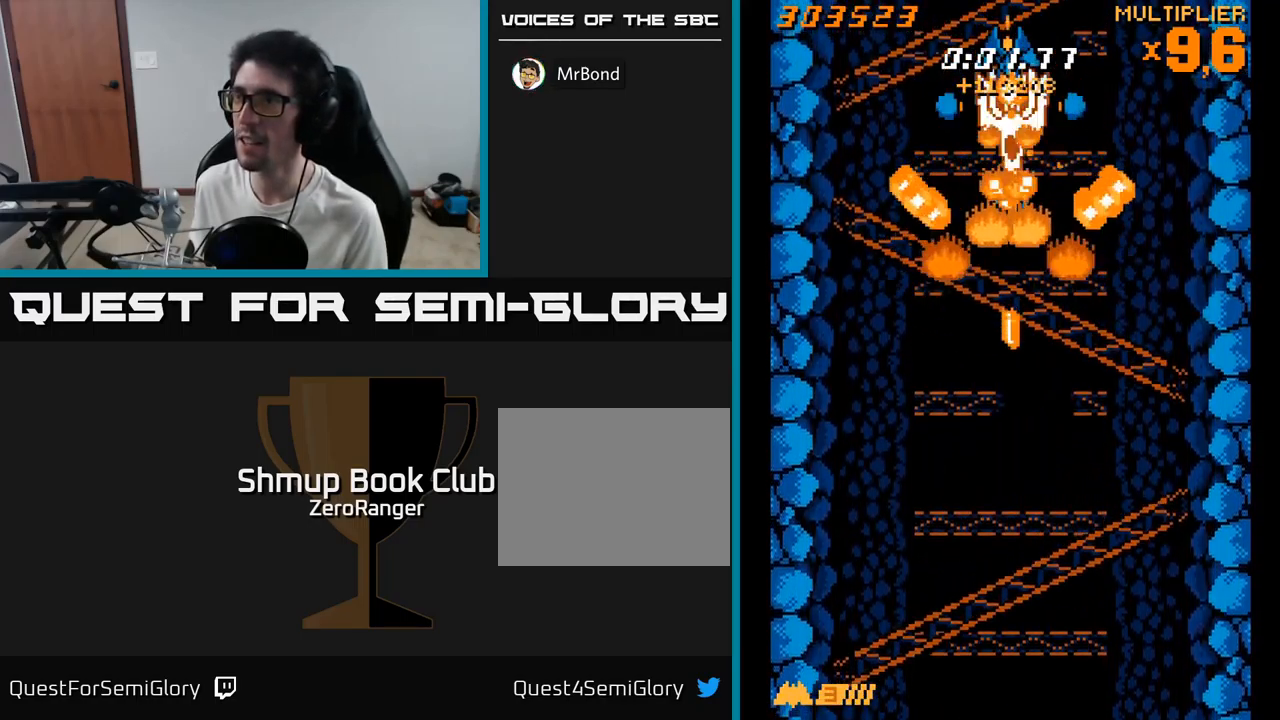
{"buttons": ["X"], "right_stick": "center", "events": []}
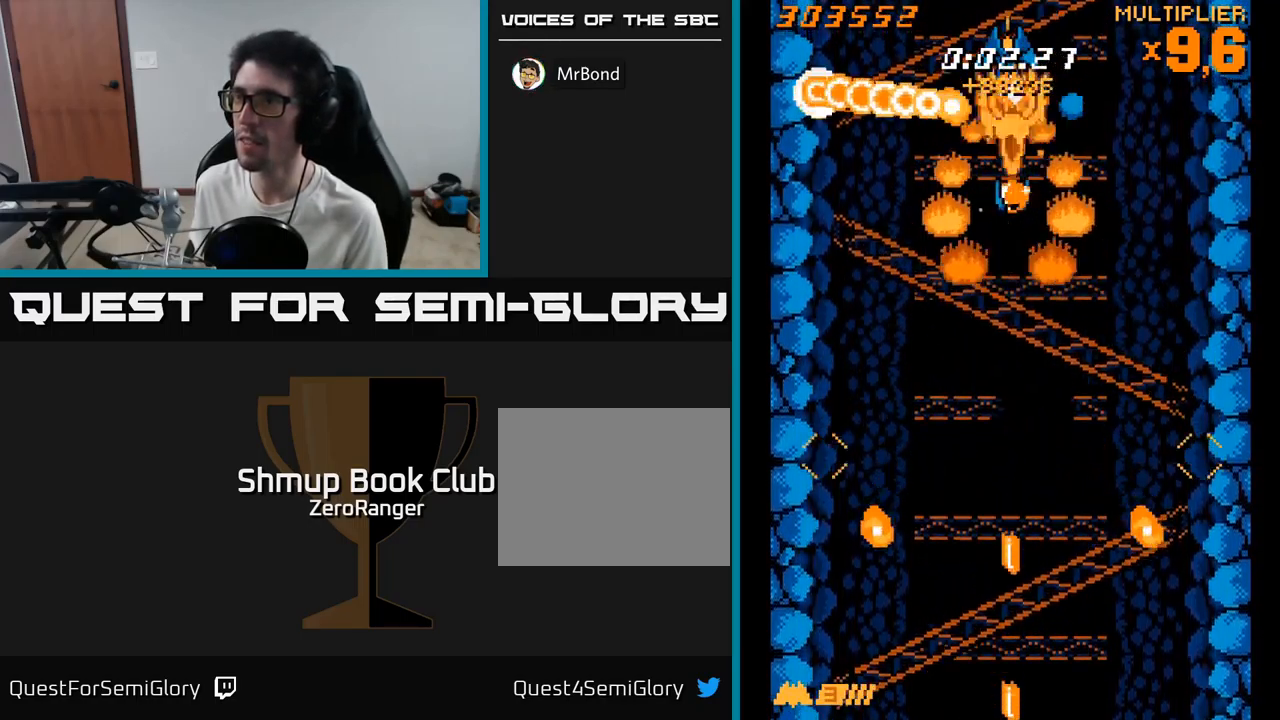
{"buttons": ["X"], "right_stick": "center", "events": [[167, "DPAD_UP", "down"], [317, "DPAD_UP", "up"]]}
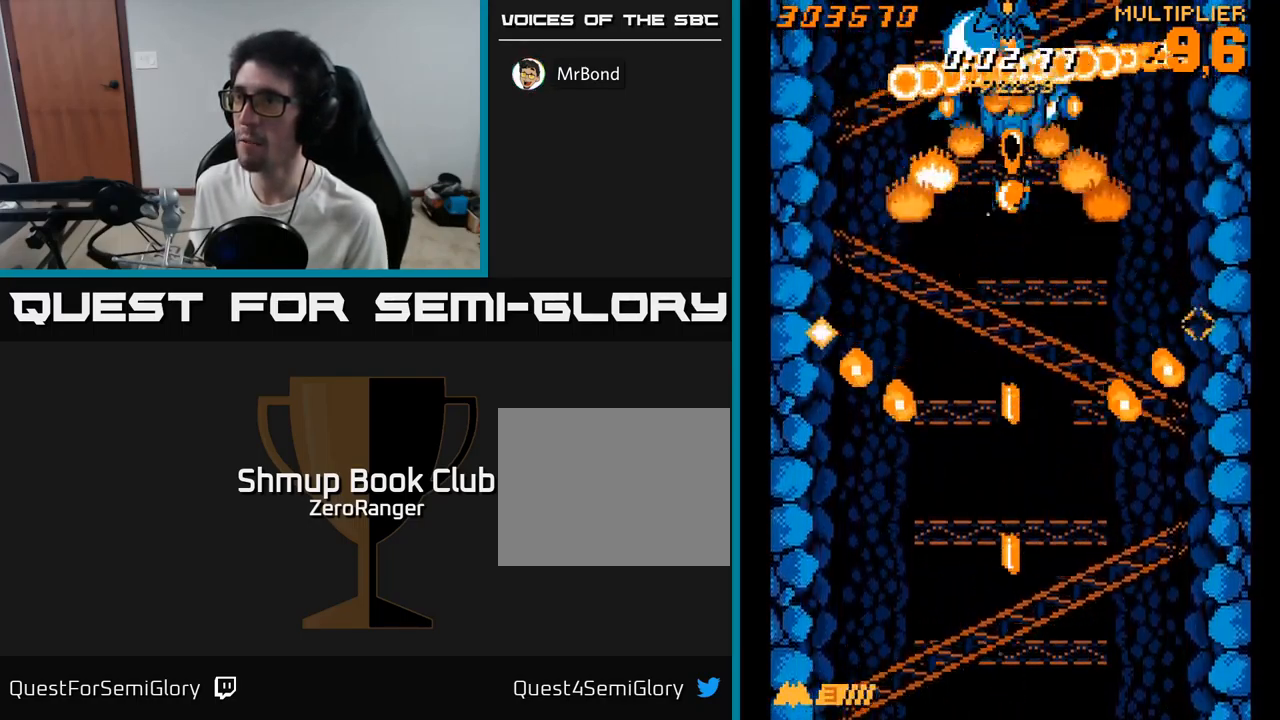
{"buttons": ["X"], "right_stick": "center", "events": [[134, "DPAD_DOWN", "down"], [250, "DPAD_DOWN", "up"]]}
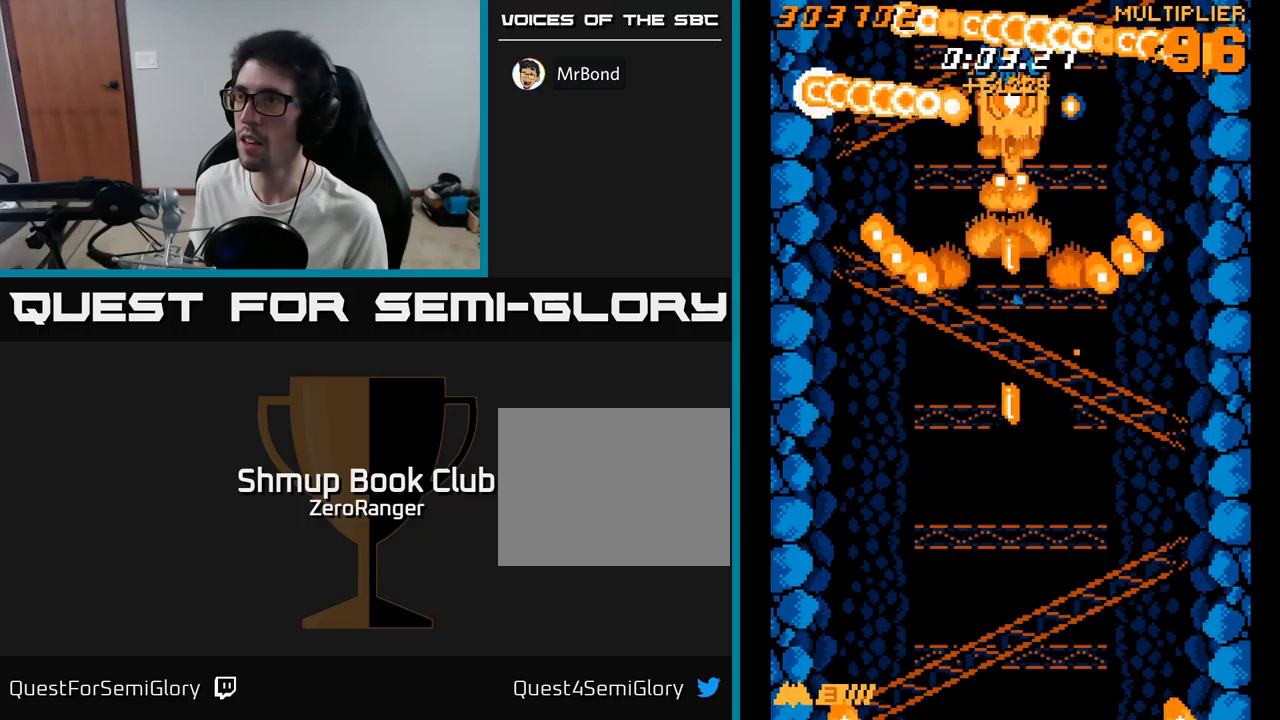
{"buttons": ["X", "DPAD_DOWN", "DPAD_RIGHT"], "right_stick": "center", "events": [[200, "DPAD_DOWN", "down"], [216, "DPAD_RIGHT", "down"], [233, "DPAD_DOWN", "up"], [400, "DPAD_DOWN", "down"]]}
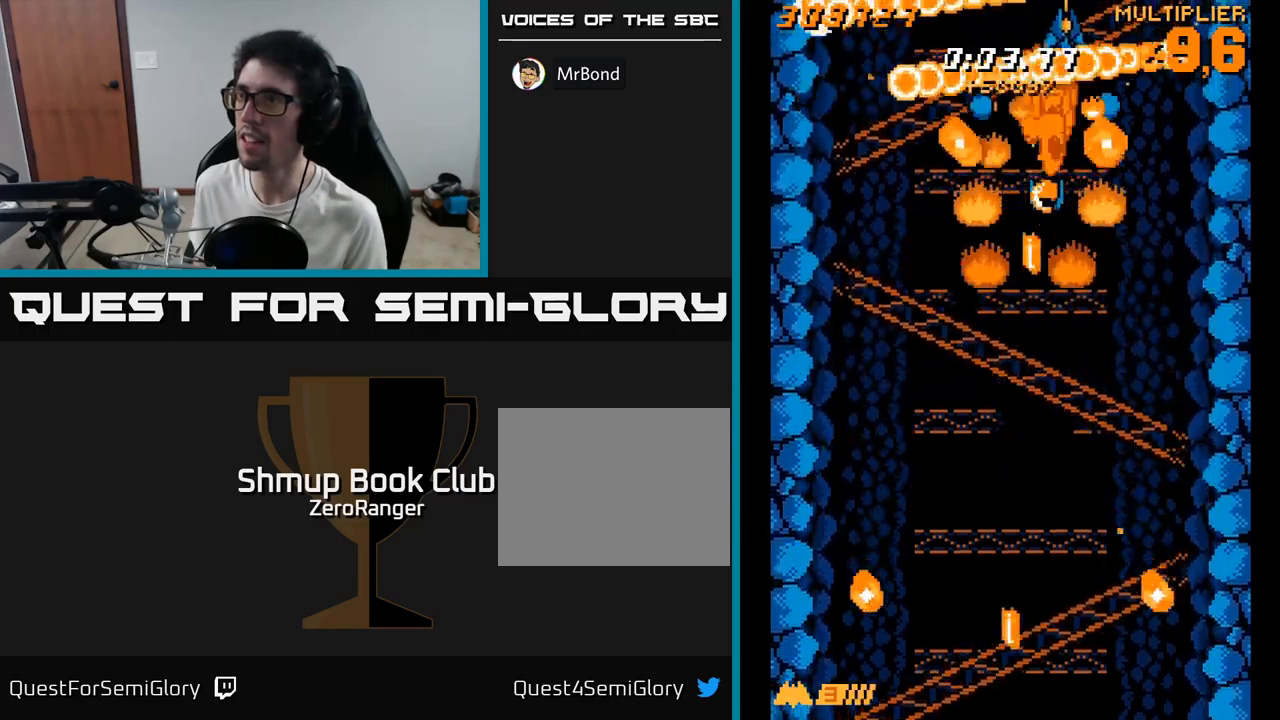
{"buttons": ["X"], "right_stick": "center", "events": [[66, "DPAD_DOWN", "up"], [66, "DPAD_RIGHT", "up"]]}
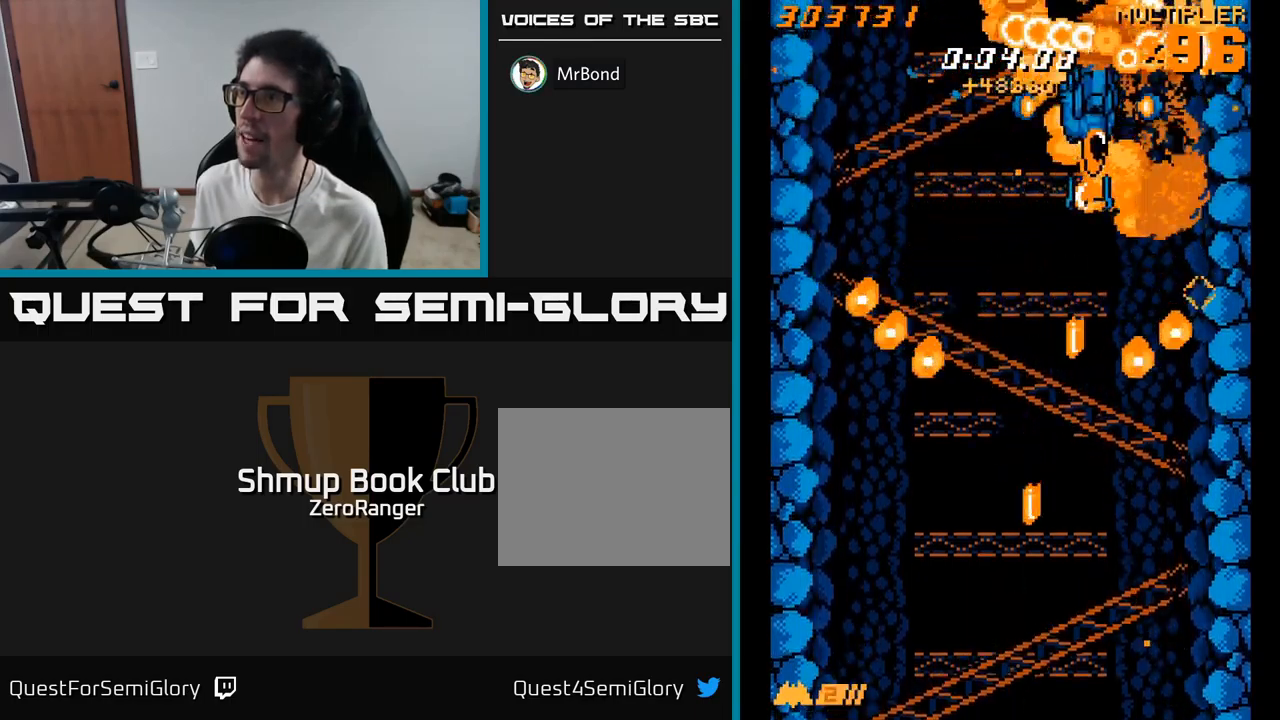
{"buttons": ["X", "DPAD_LEFT"], "right_stick": "center", "events": [[316, "DPAD_LEFT", "down"]]}
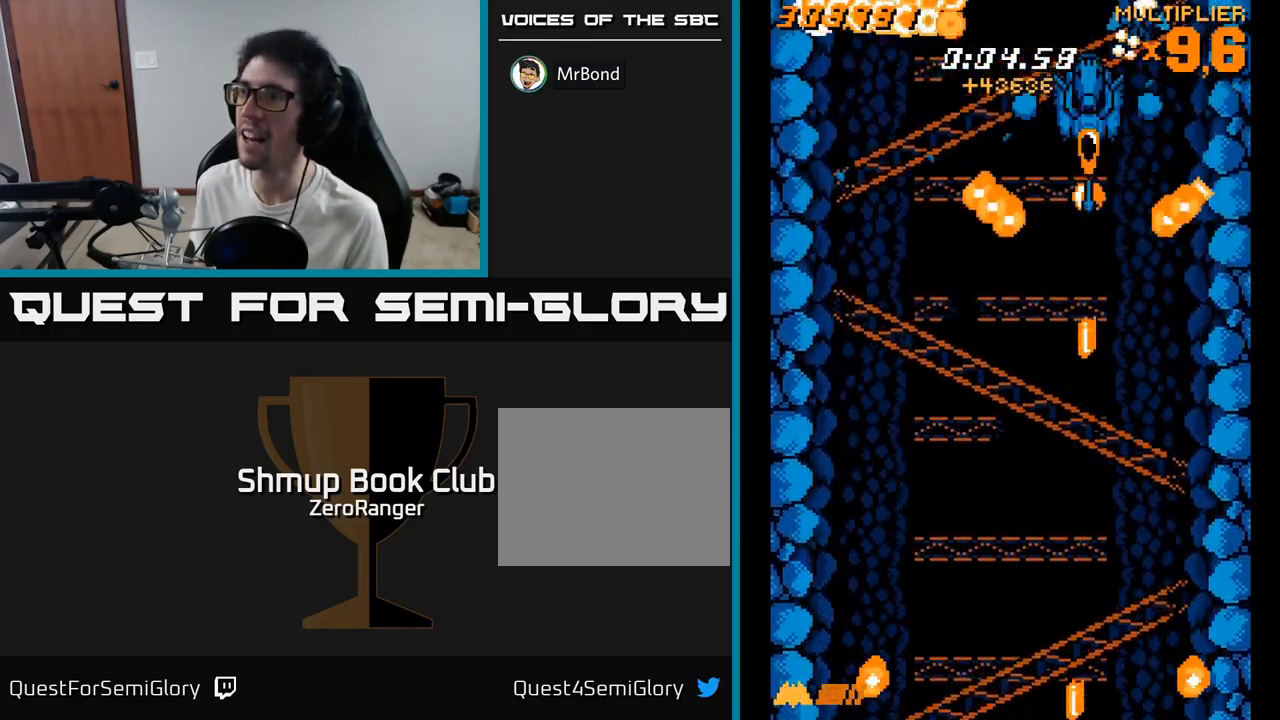
{"buttons": ["X"], "right_stick": "center", "events": [[233, "DPAD_LEFT", "up"], [400, "DPAD_LEFT", "down"], [416, "DPAD_DOWN", "down"], [433, "DPAD_DOWN", "up"], [500, "DPAD_LEFT", "up"]]}
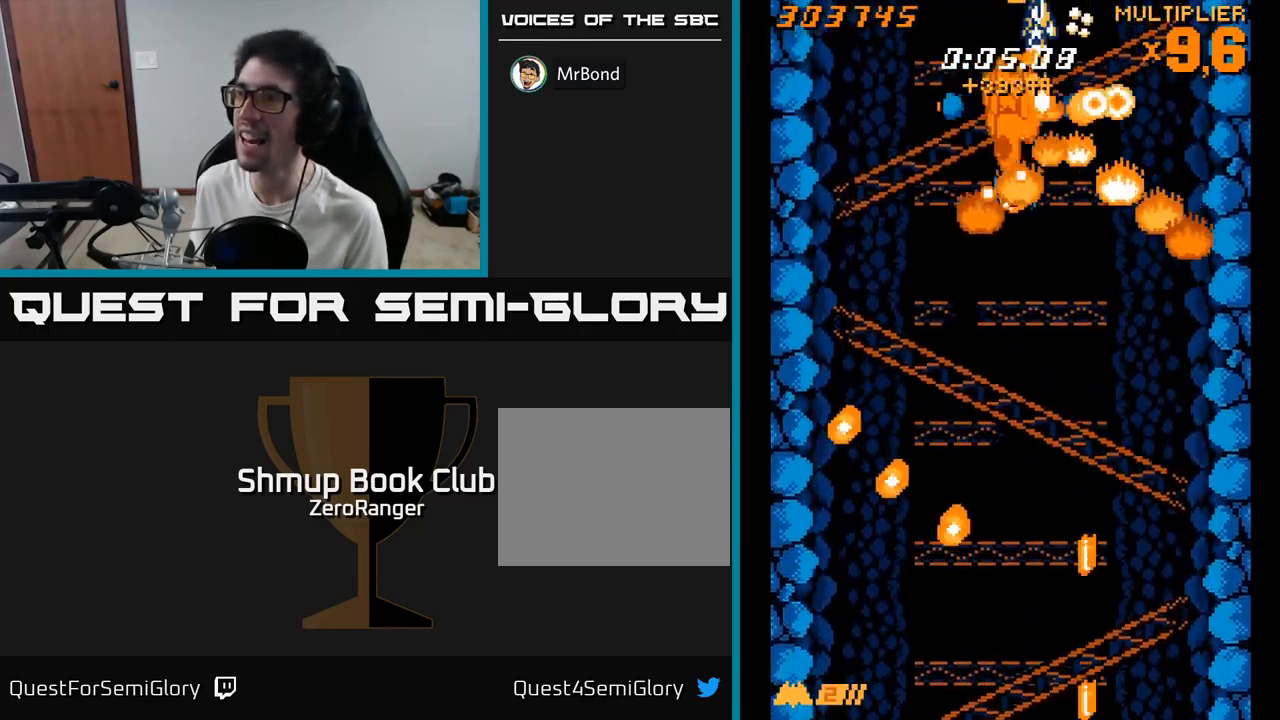
{"buttons": ["X"], "right_stick": "center", "events": [[150, "DPAD_LEFT", "down"], [216, "DPAD_DOWN", "down"], [283, "DPAD_LEFT", "up"], [333, "DPAD_DOWN", "up"]]}
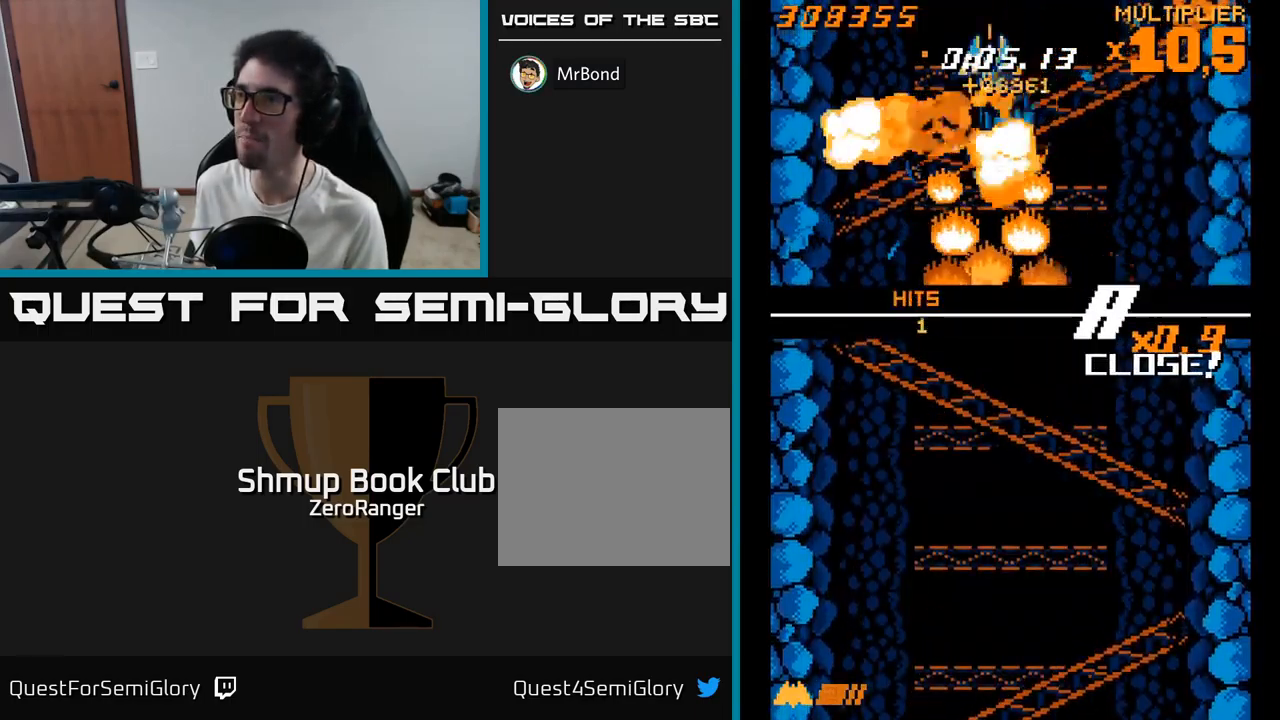
{"buttons": ["X", "DPAD_DOWN"], "right_stick": "center", "events": [[200, "DPAD_DOWN", "down"]]}
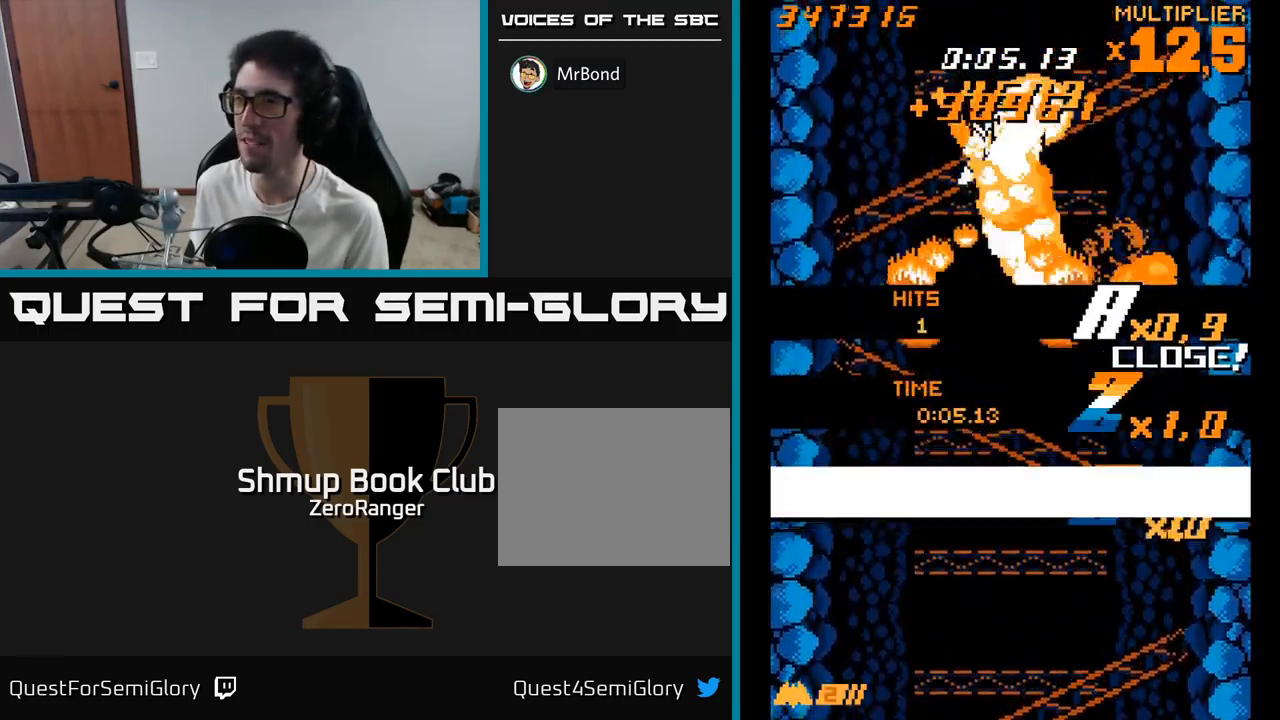
{"buttons": ["A", "DPAD_DOWN"], "right_stick": "center", "events": [[16, "A", "down"], [50, "X", "up"]]}
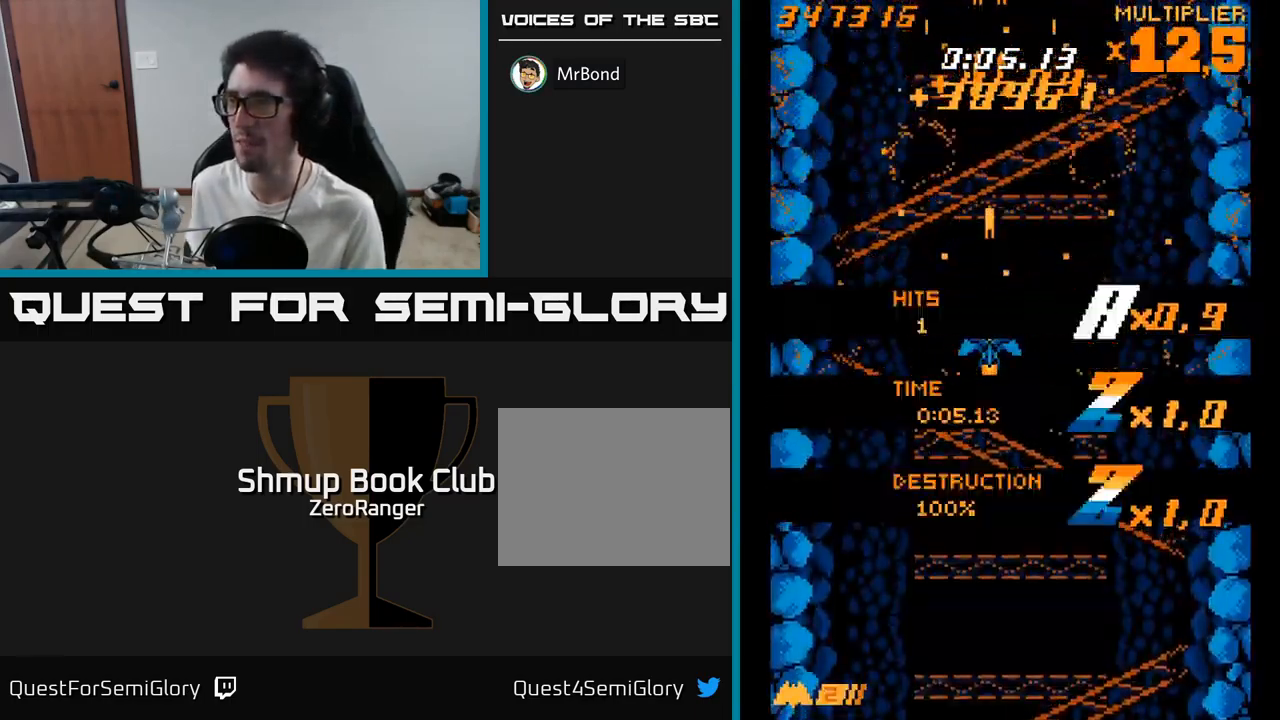
{"buttons": ["A", "DPAD_DOWN"], "right_stick": "center", "events": []}
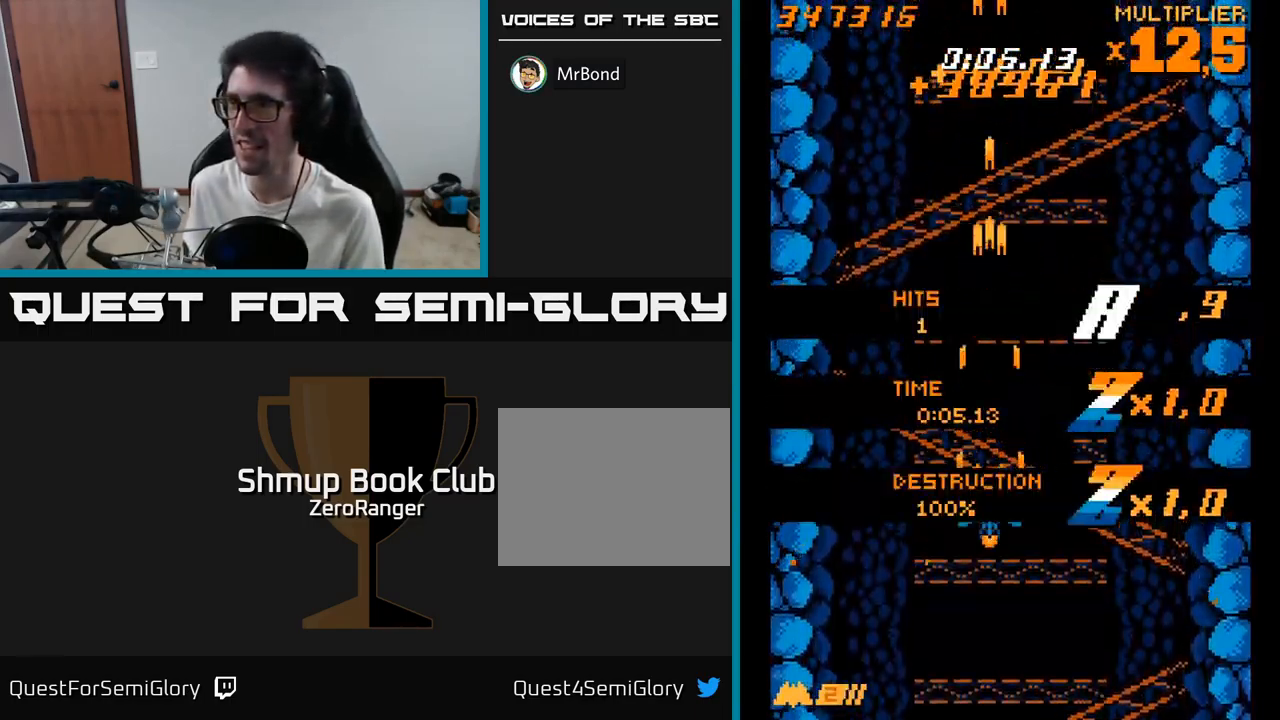
{"buttons": ["A", "DPAD_DOWN"], "right_stick": "center", "events": [[250, "DPAD_RIGHT", "down"], [366, "DPAD_RIGHT", "up"]]}
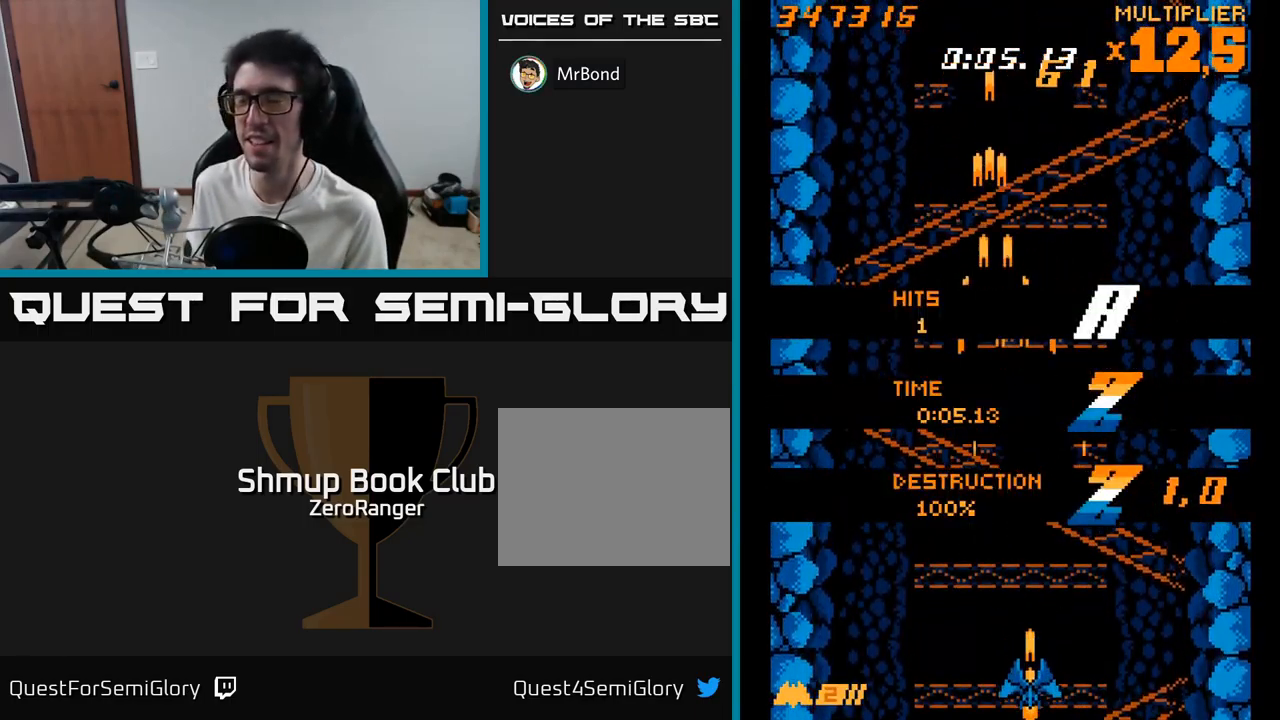
{"buttons": ["A", "DPAD_UP"], "right_stick": "center", "events": [[166, "DPAD_DOWN", "up"], [250, "DPAD_UP", "down"]]}
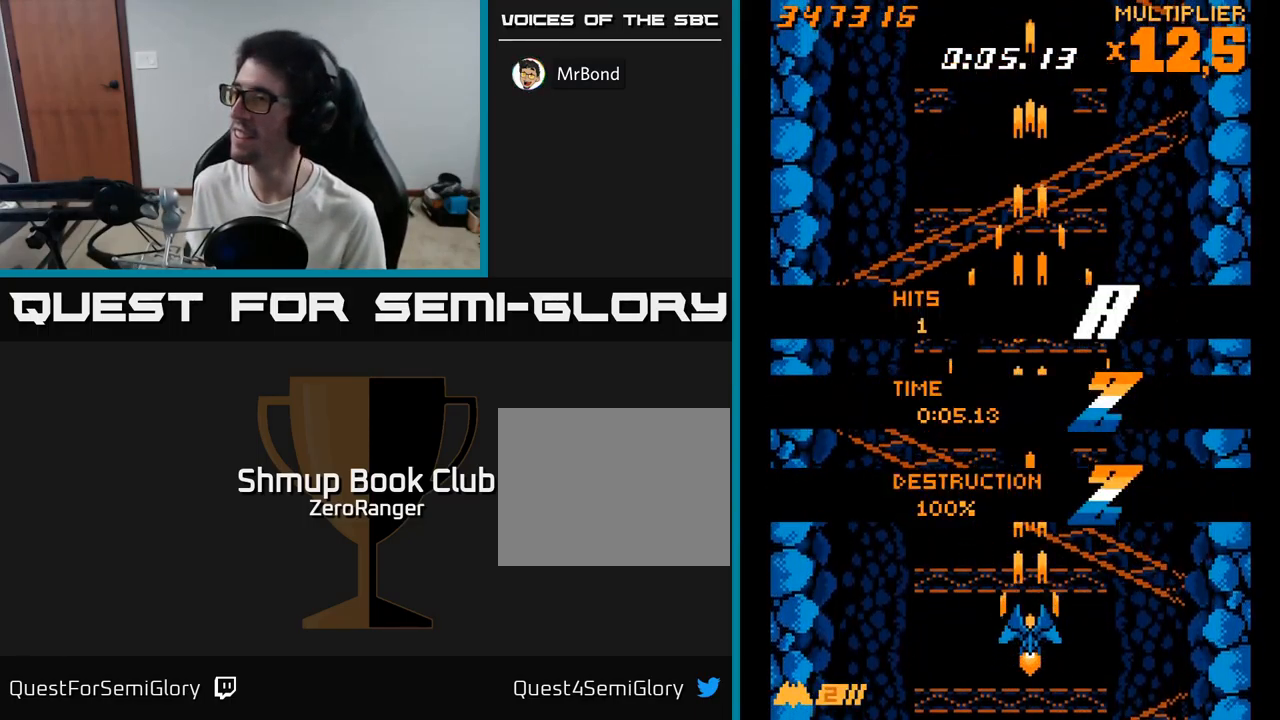
{"buttons": ["A"], "right_stick": "center", "events": [[267, "DPAD_UP", "up"]]}
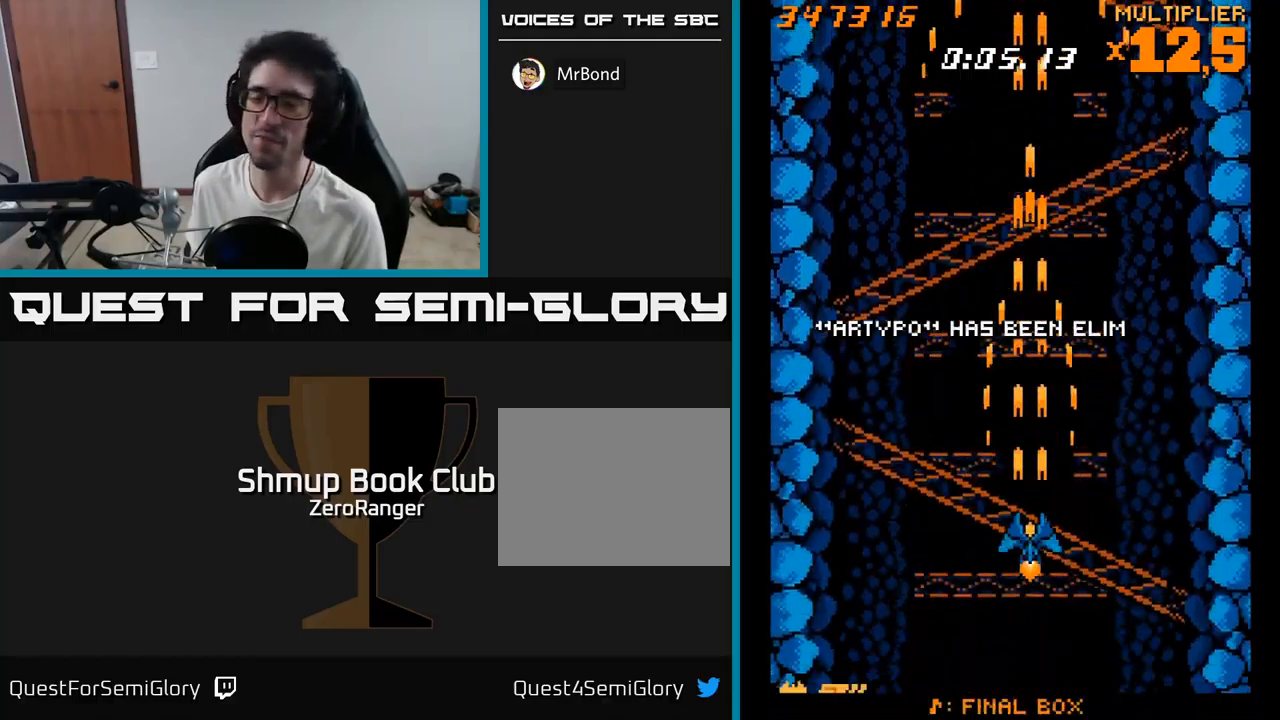
{"buttons": ["A"], "right_stick": "center", "events": []}
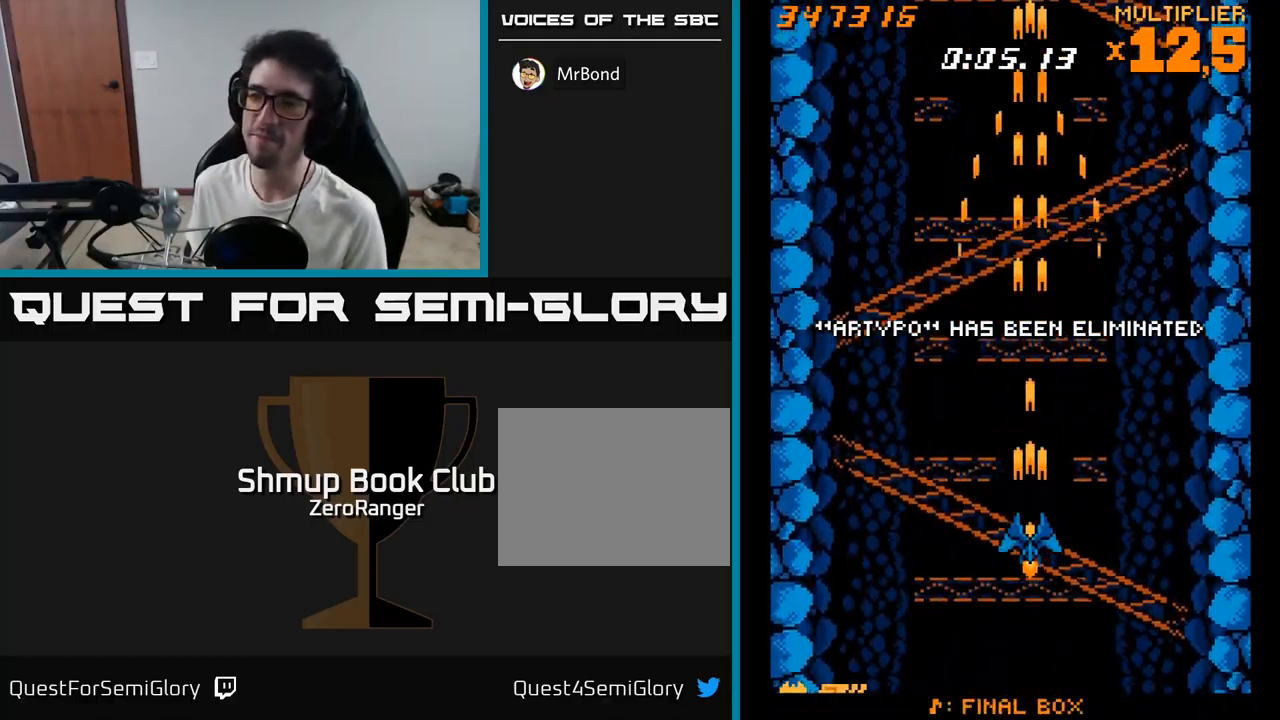
{"buttons": ["A"], "right_stick": "center", "events": [[133, "DPAD_UP", "down"], [317, "DPAD_UP", "up"]]}
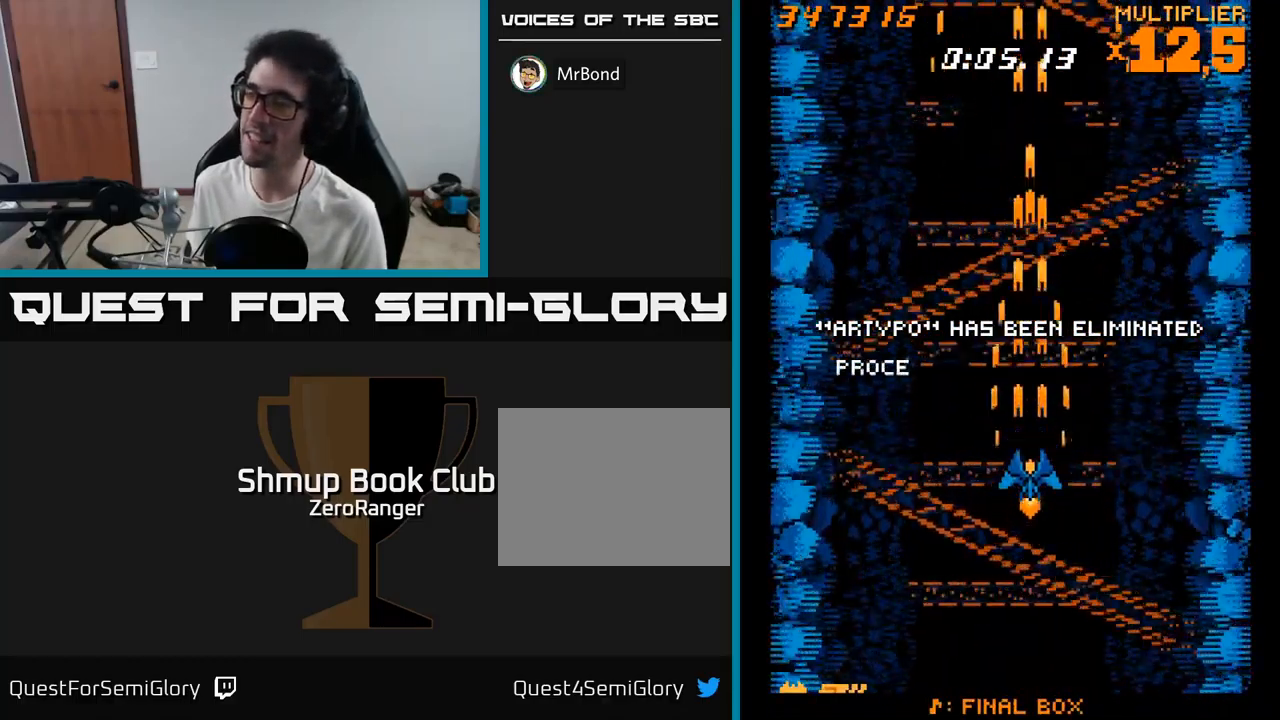
{"buttons": ["A"], "right_stick": "center", "events": [[117, "A", "up"], [150, "DPAD_RIGHT", "down"], [267, "DPAD_RIGHT", "up"], [383, "A", "down"]]}